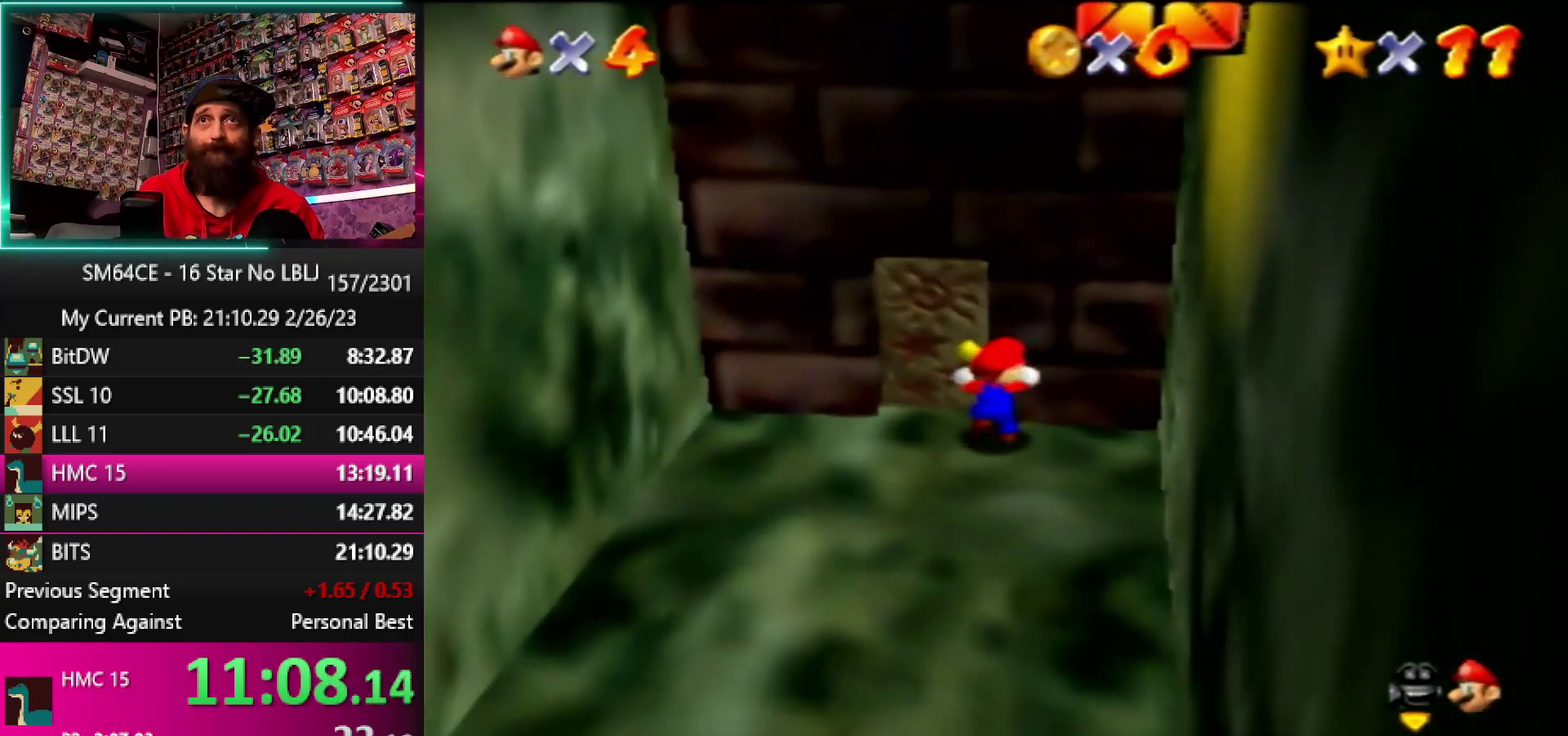
Gameplay with a controller (Nintendo layout); each line is a JSON object with the inputs held at the frame after it. "events" lists button and stick changes between this image and that frame as [ms after this image, input, new state], when the widget could be followed in between. Not read: DPAD_DOWN DPAD_LEFT DPAD_RIGHT DPAD_UP L3 R3.
{"buttons": ["C_RIGHT"], "left_stick": "up", "events": [[33, "C_RIGHT", "down"], [100, "C_RIGHT", "up"], [167, "C_RIGHT", "down"], [267, "C_RIGHT", "up"], [300, "left_stick", "up-left"], [317, "C_RIGHT", "down"], [500, "left_stick", "up"]]}
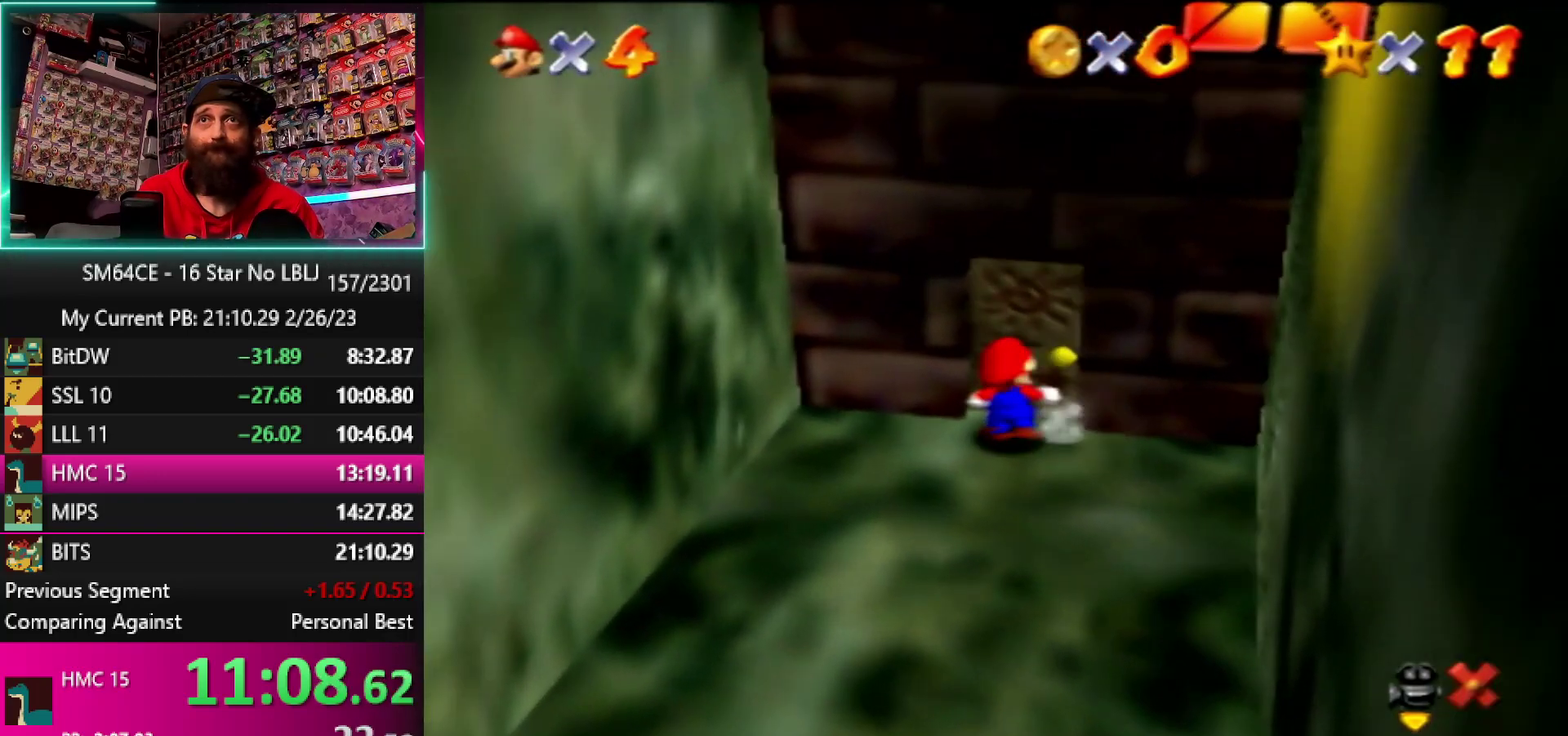
{"buttons": [], "left_stick": "up", "events": [[333, "C_RIGHT", "up"], [400, "C_RIGHT", "down"], [467, "C_RIGHT", "up"]]}
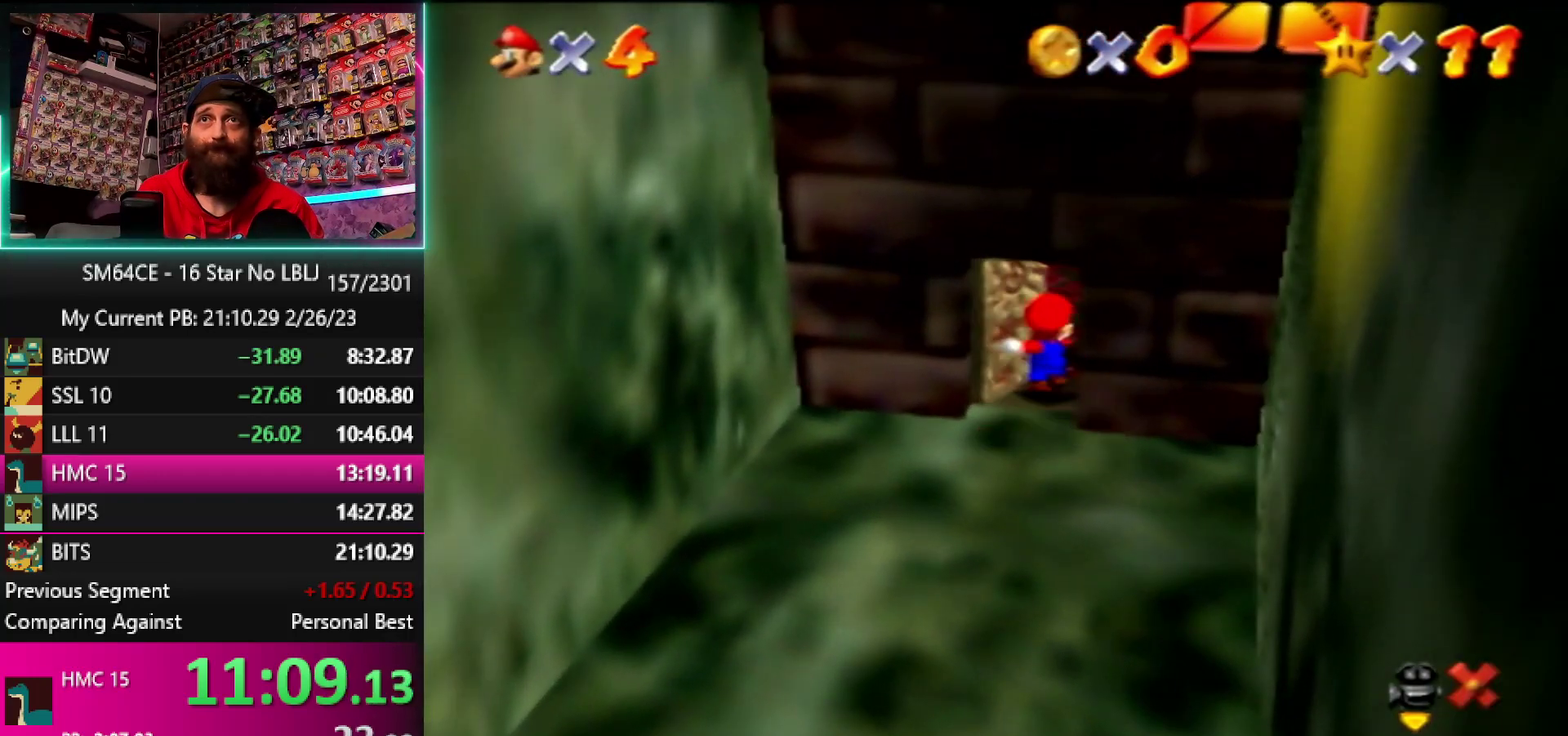
{"buttons": [], "left_stick": "up", "events": []}
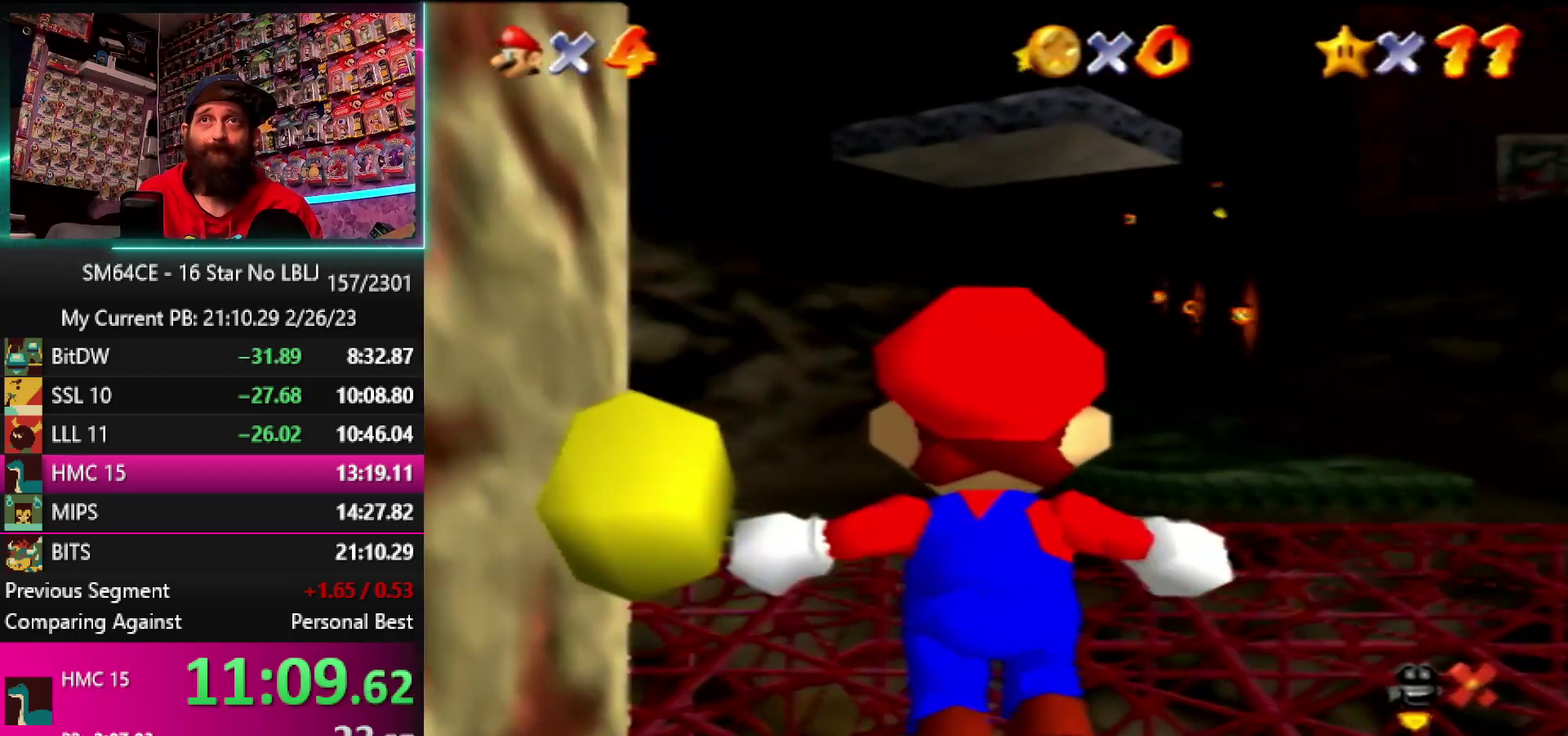
{"buttons": [], "left_stick": "up", "events": []}
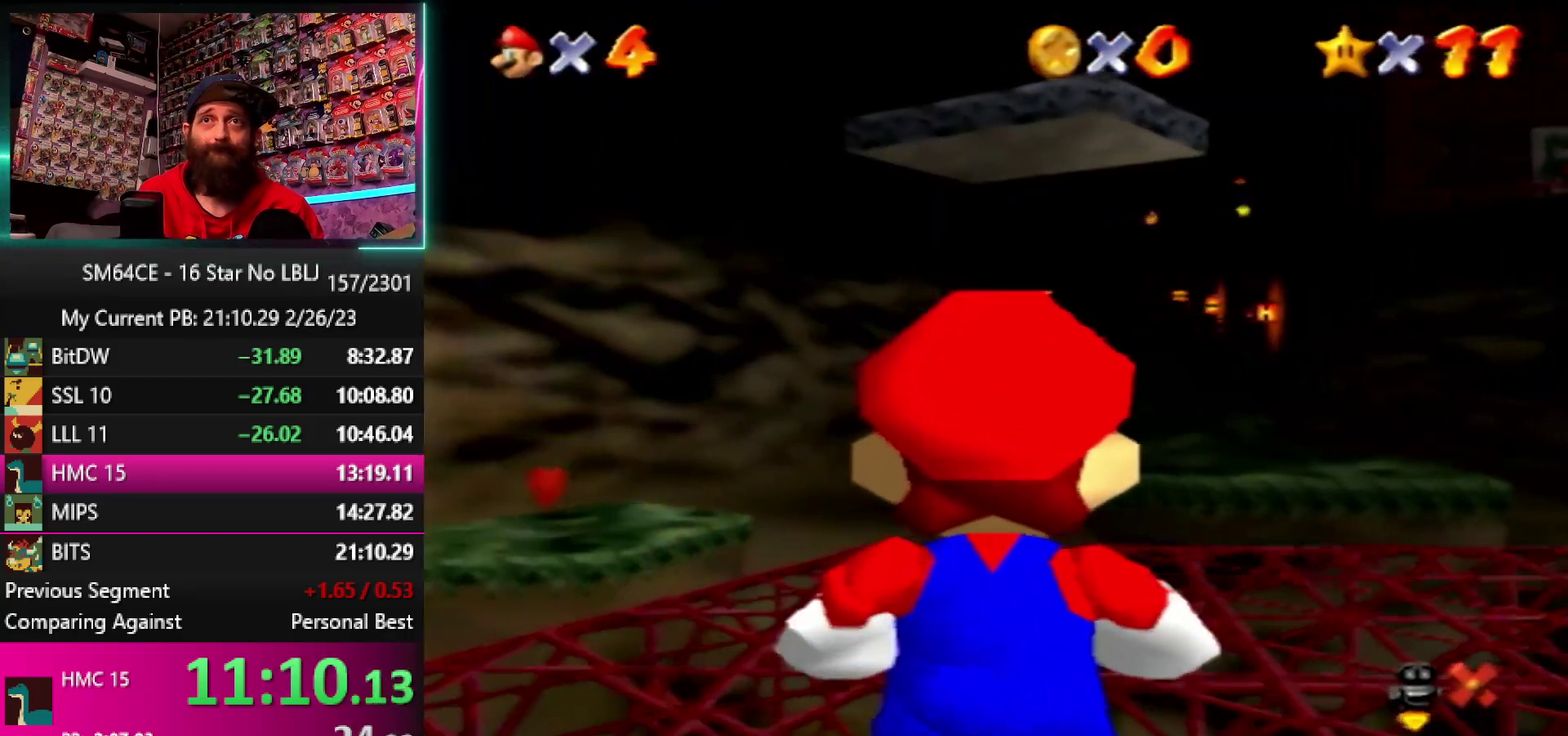
{"buttons": [], "left_stick": "up", "events": []}
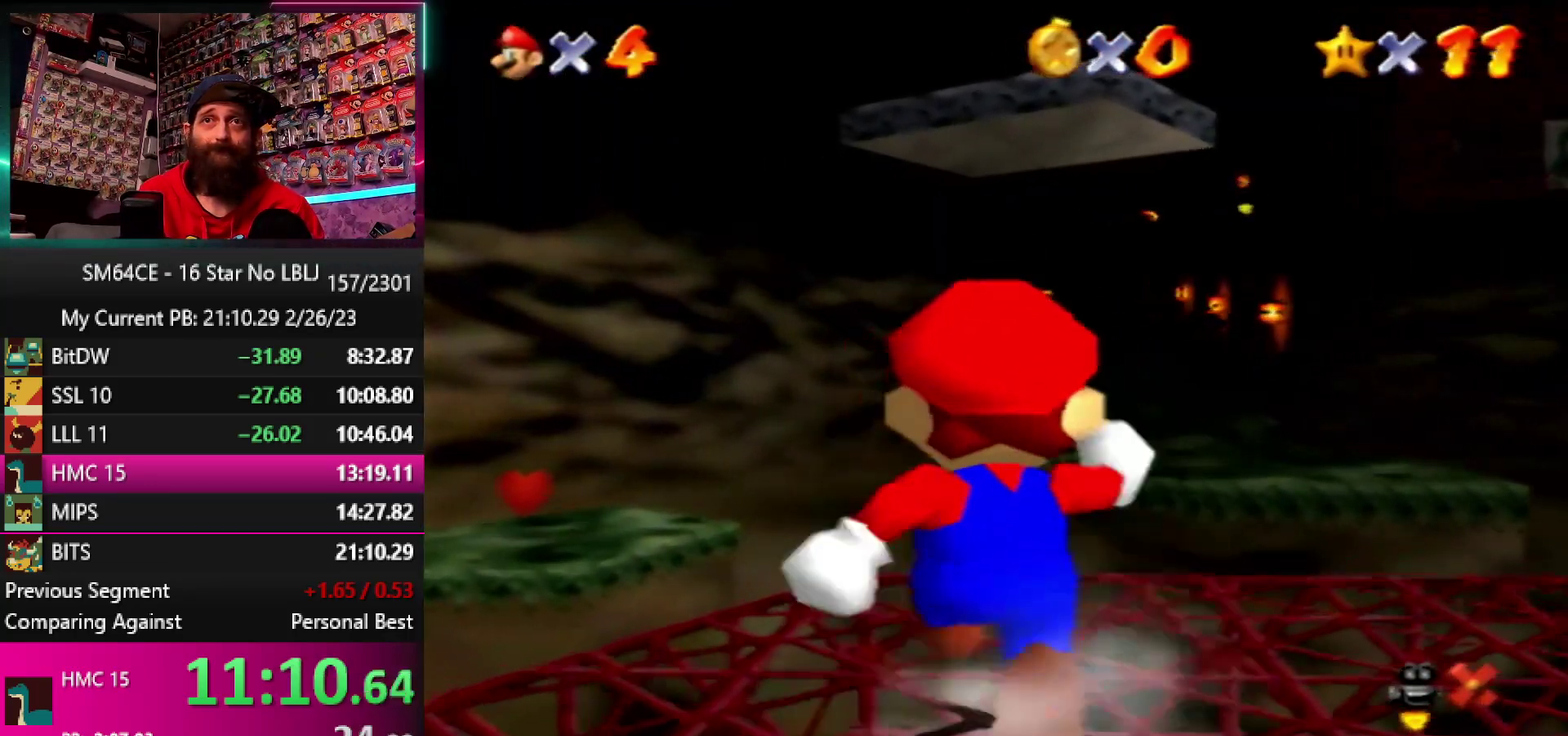
{"buttons": [], "left_stick": "up", "events": []}
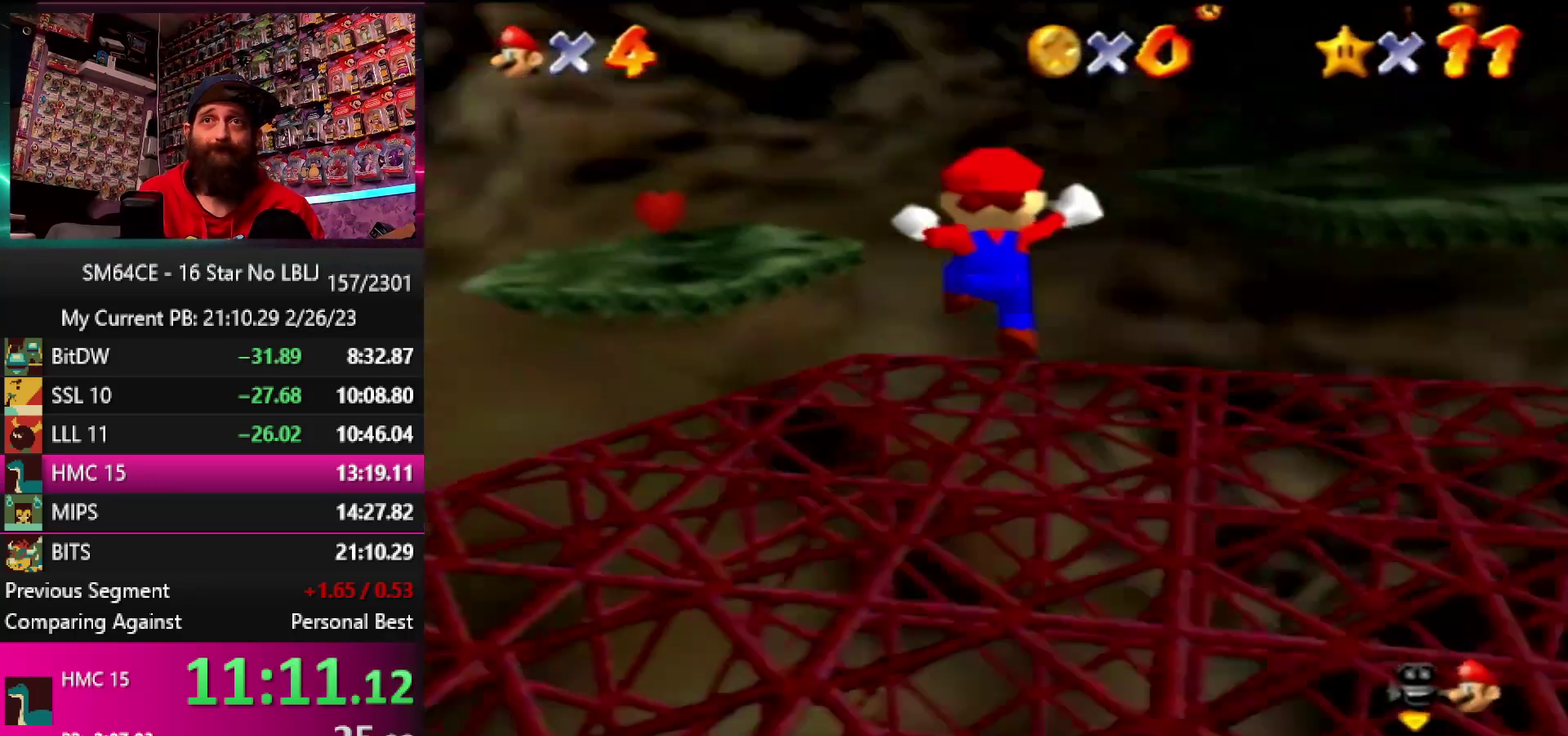
{"buttons": [], "left_stick": "up", "events": []}
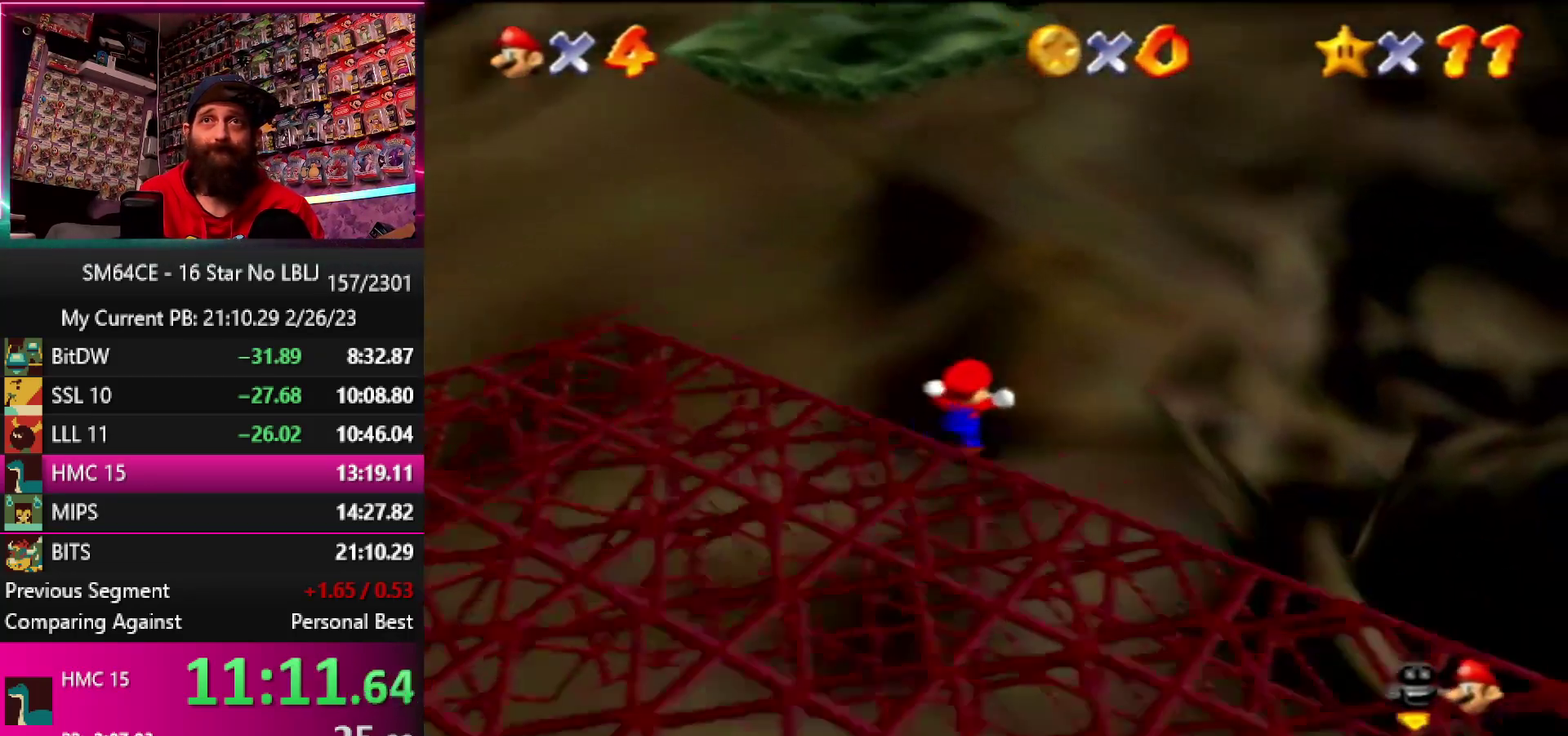
{"buttons": [], "left_stick": "up", "events": [[333, "A", "down"], [433, "A", "up"]]}
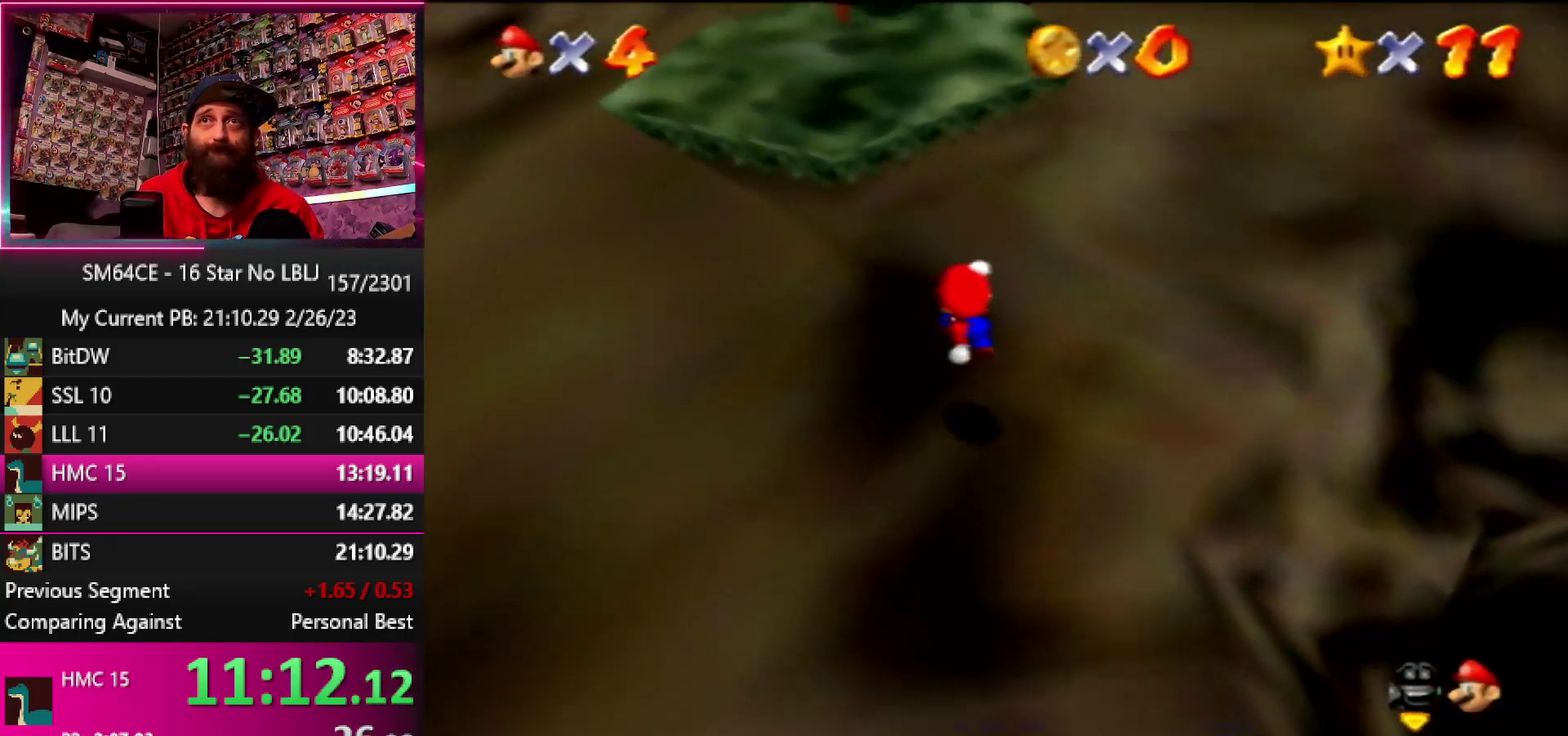
{"buttons": ["A"], "left_stick": "up-right", "events": [[317, "left_stick", "up-right"], [400, "A", "down"]]}
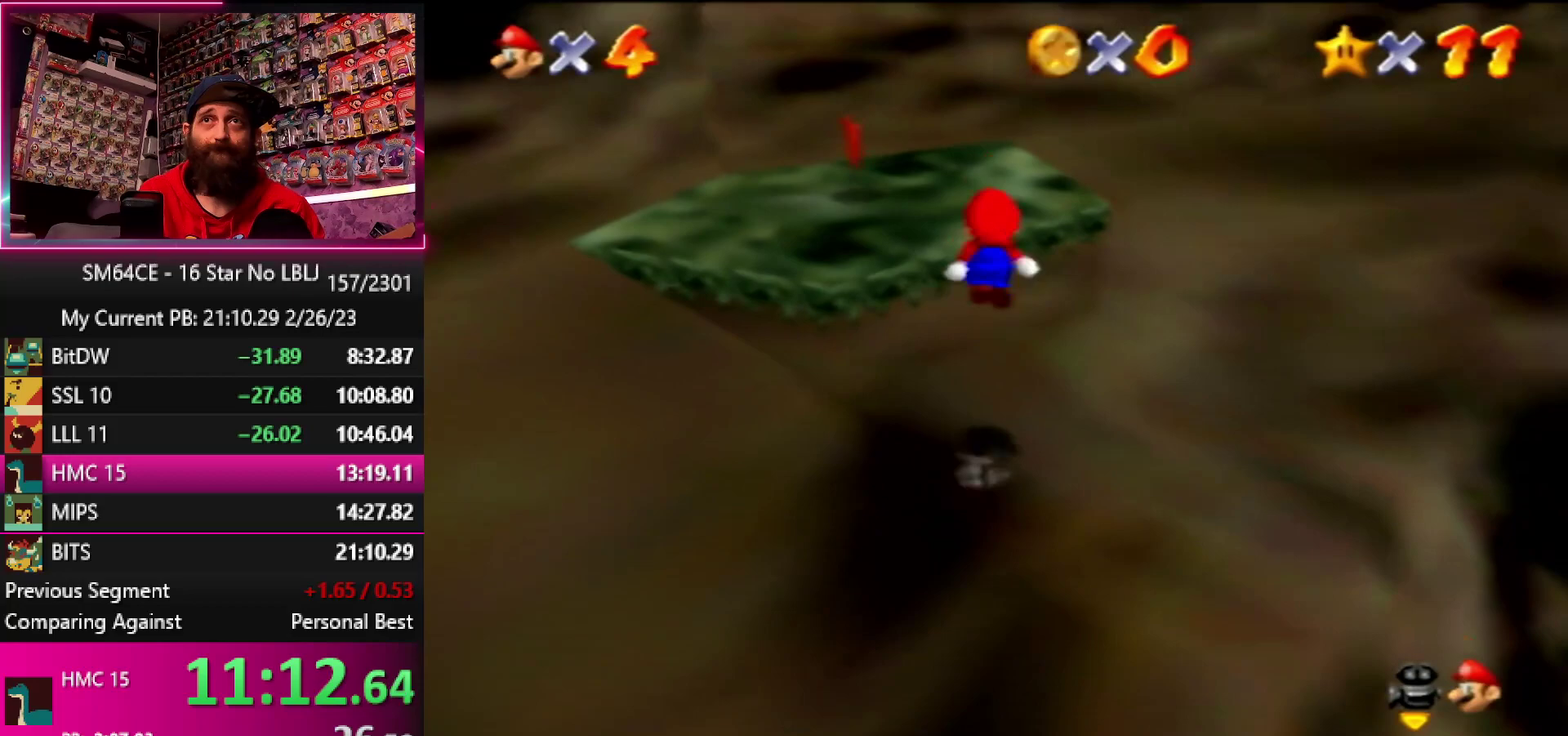
{"buttons": [], "left_stick": "up-right", "events": [[133, "A", "up"]]}
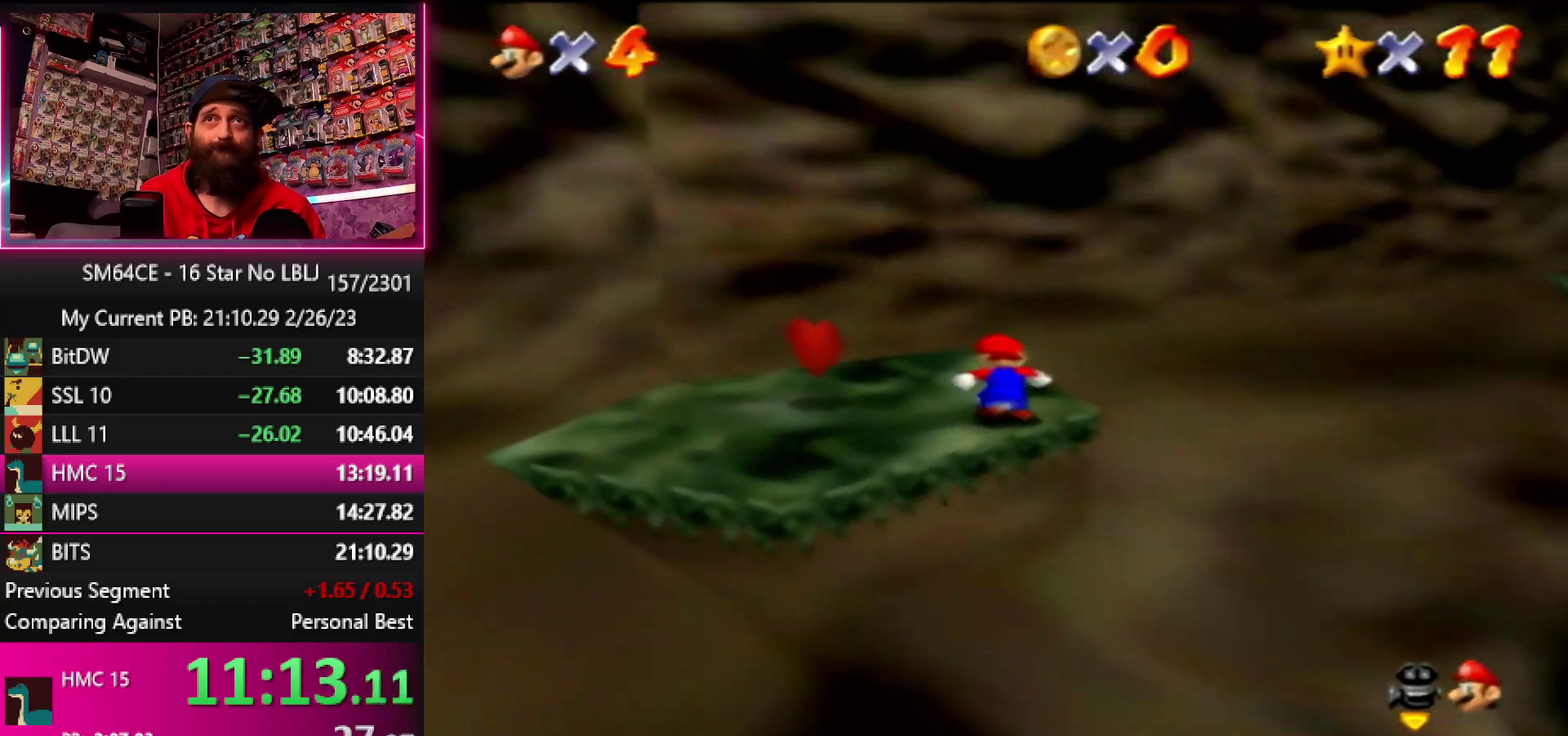
{"buttons": ["A"], "left_stick": "up", "events": [[83, "A", "down"], [450, "left_stick", "up"]]}
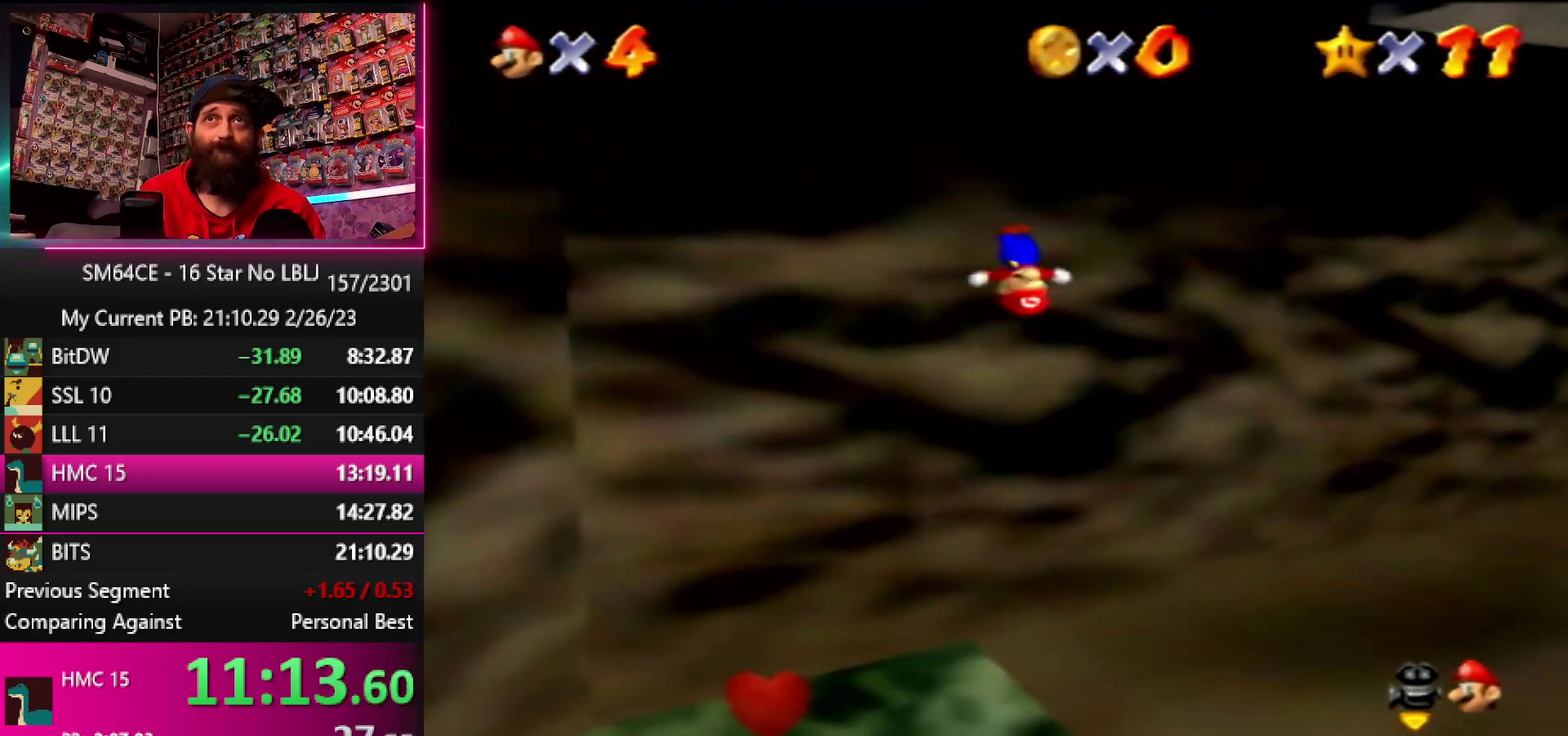
{"buttons": ["A"], "left_stick": "up-right", "events": [[83, "A", "up"], [117, "left_stick", "up-right"], [183, "A", "down"]]}
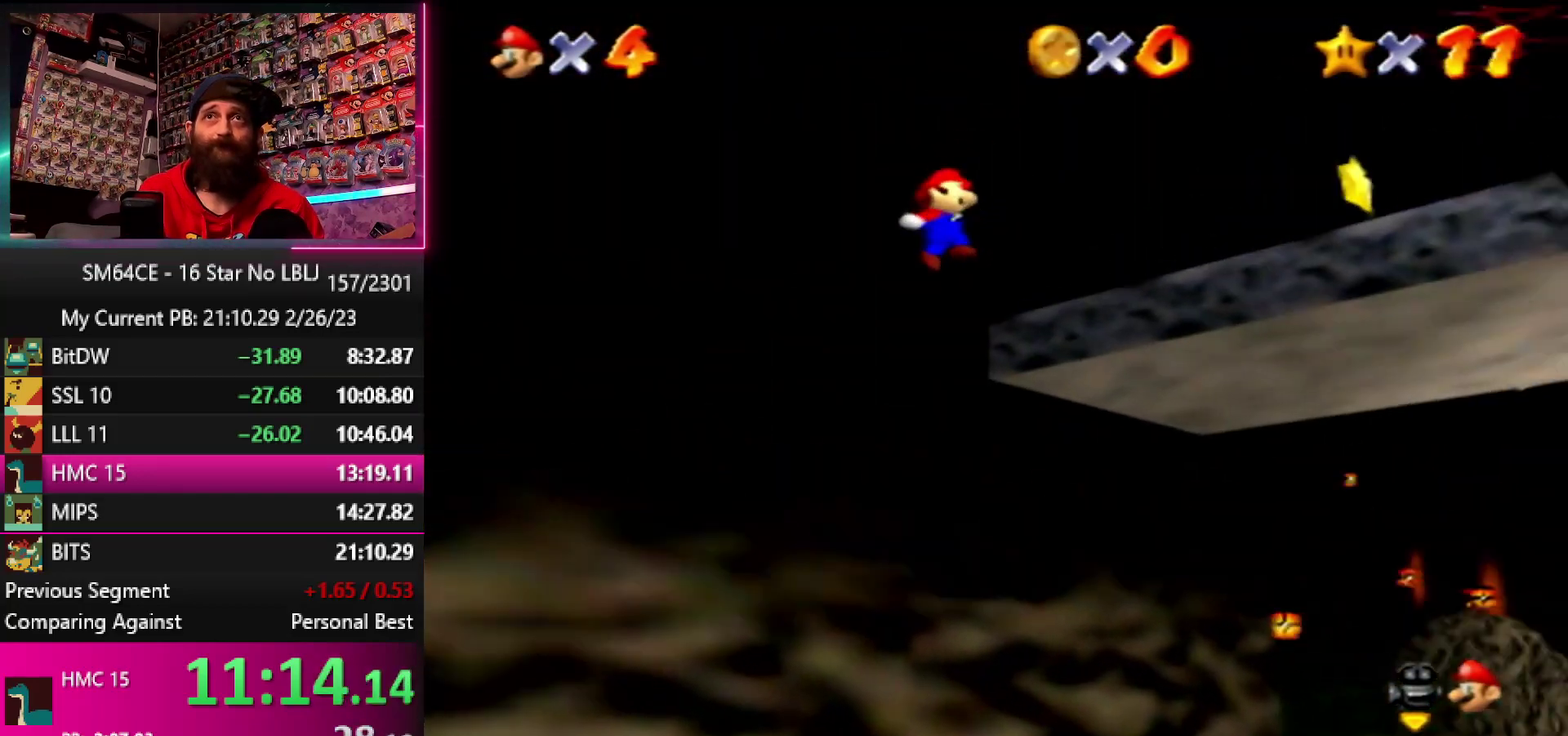
{"buttons": ["A"], "left_stick": "up-right", "events": []}
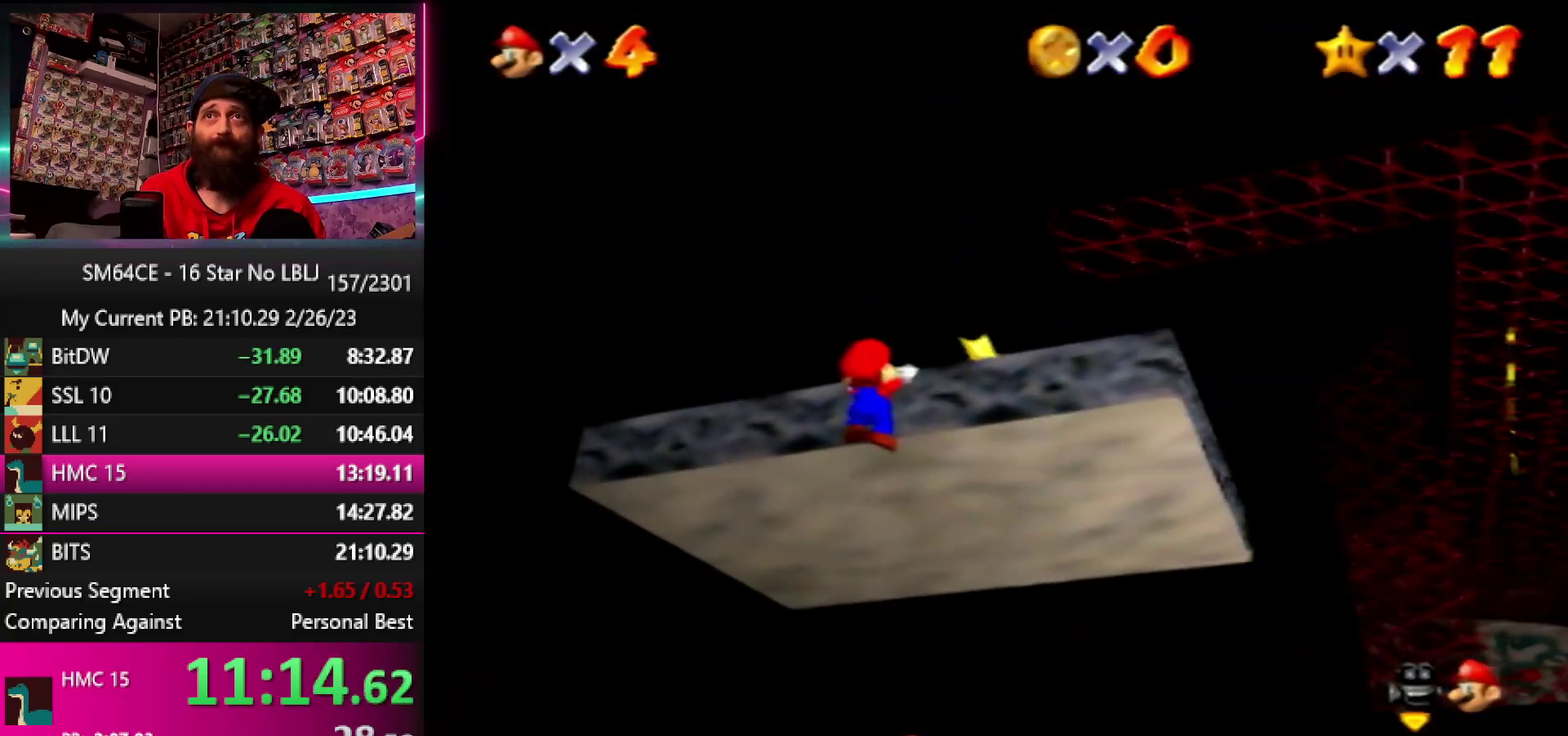
{"buttons": [], "left_stick": "up", "events": [[183, "left_stick", "up"], [283, "A", "up"], [350, "left_stick", "center"], [450, "left_stick", "up"]]}
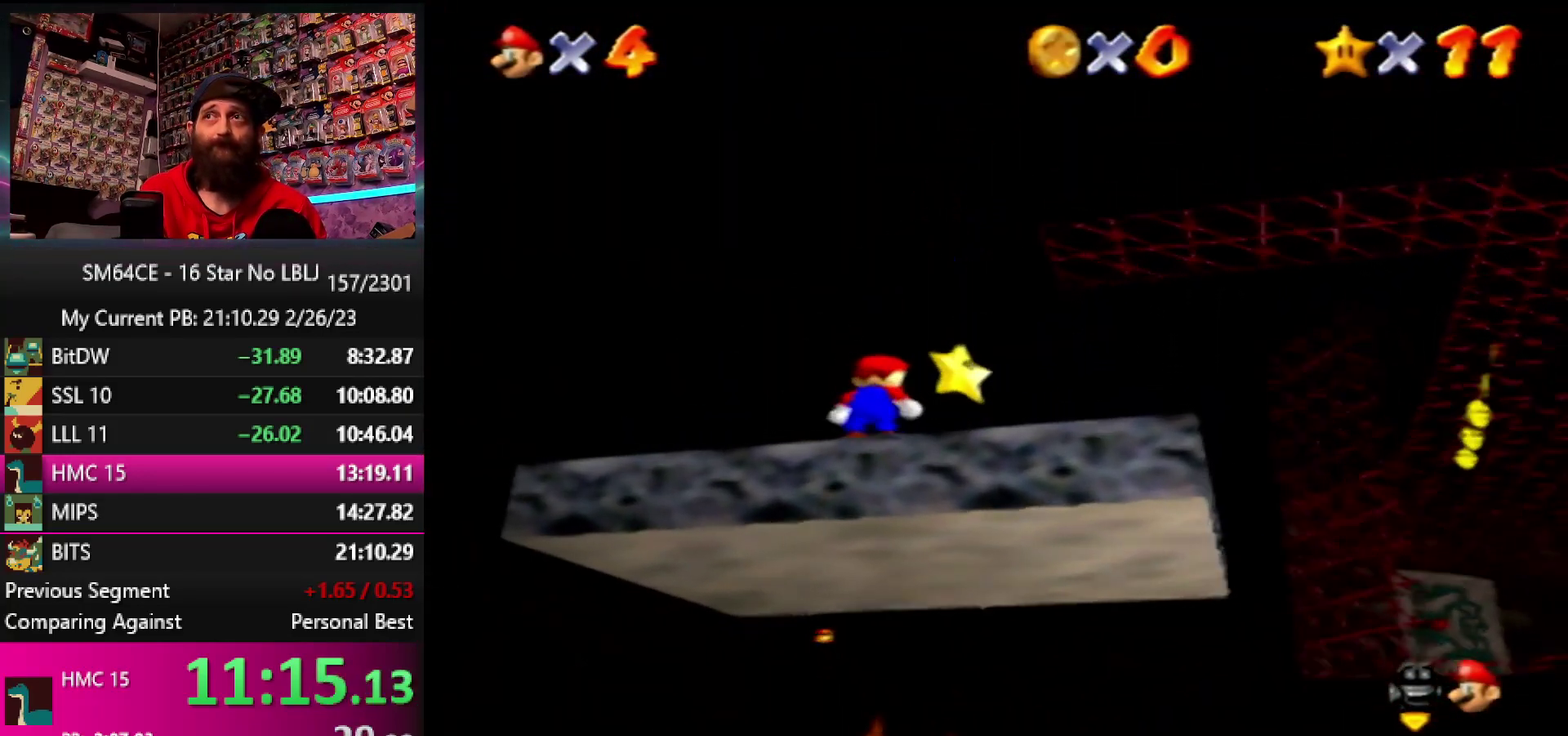
{"buttons": [], "left_stick": "up-right", "events": [[17, "left_stick", "up-right"]]}
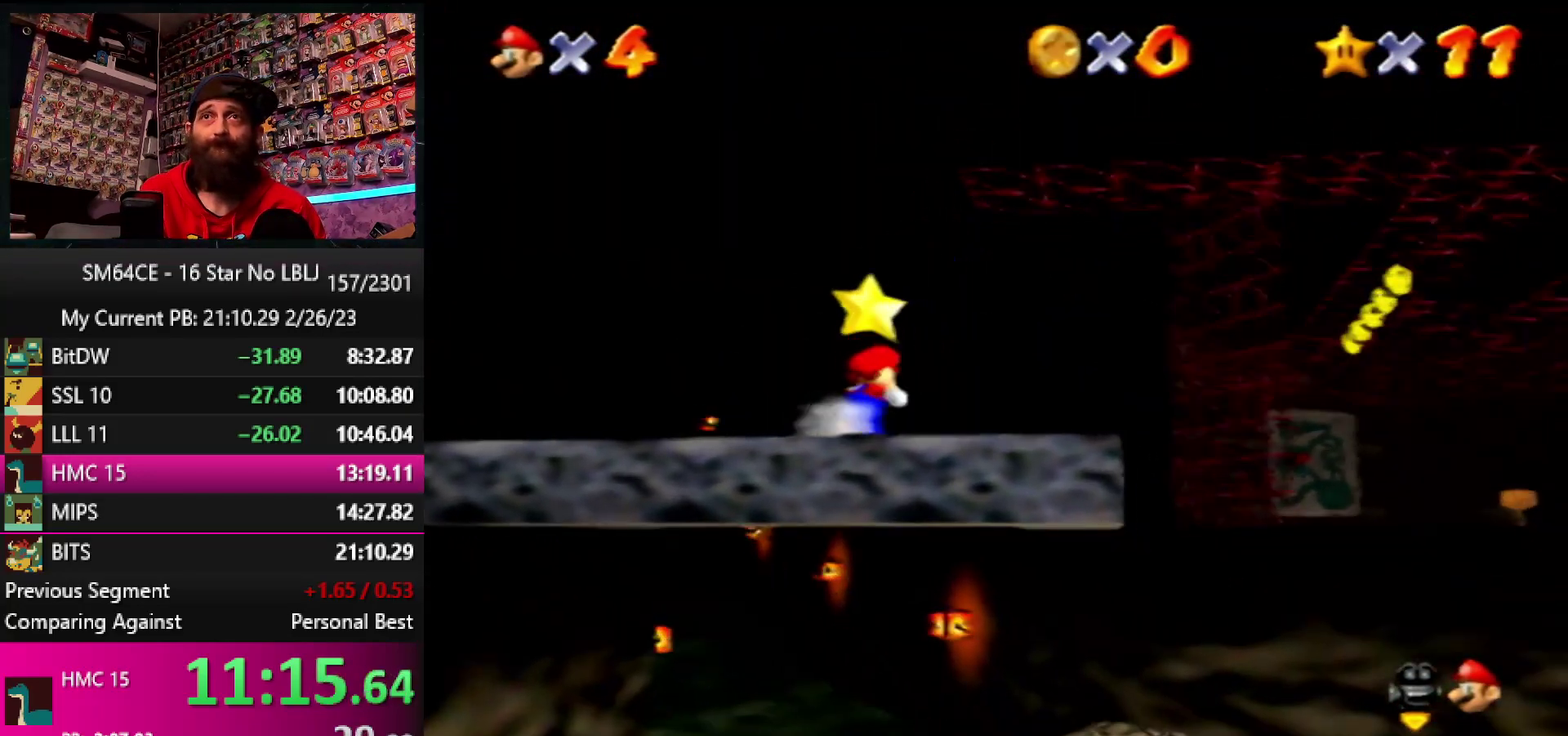
{"buttons": [], "left_stick": "center", "events": [[217, "A", "down"], [217, "left_stick", "up"], [250, "Z", "down"], [333, "A", "up"], [350, "left_stick", "up-left"], [450, "Z", "up"], [483, "left_stick", "center"]]}
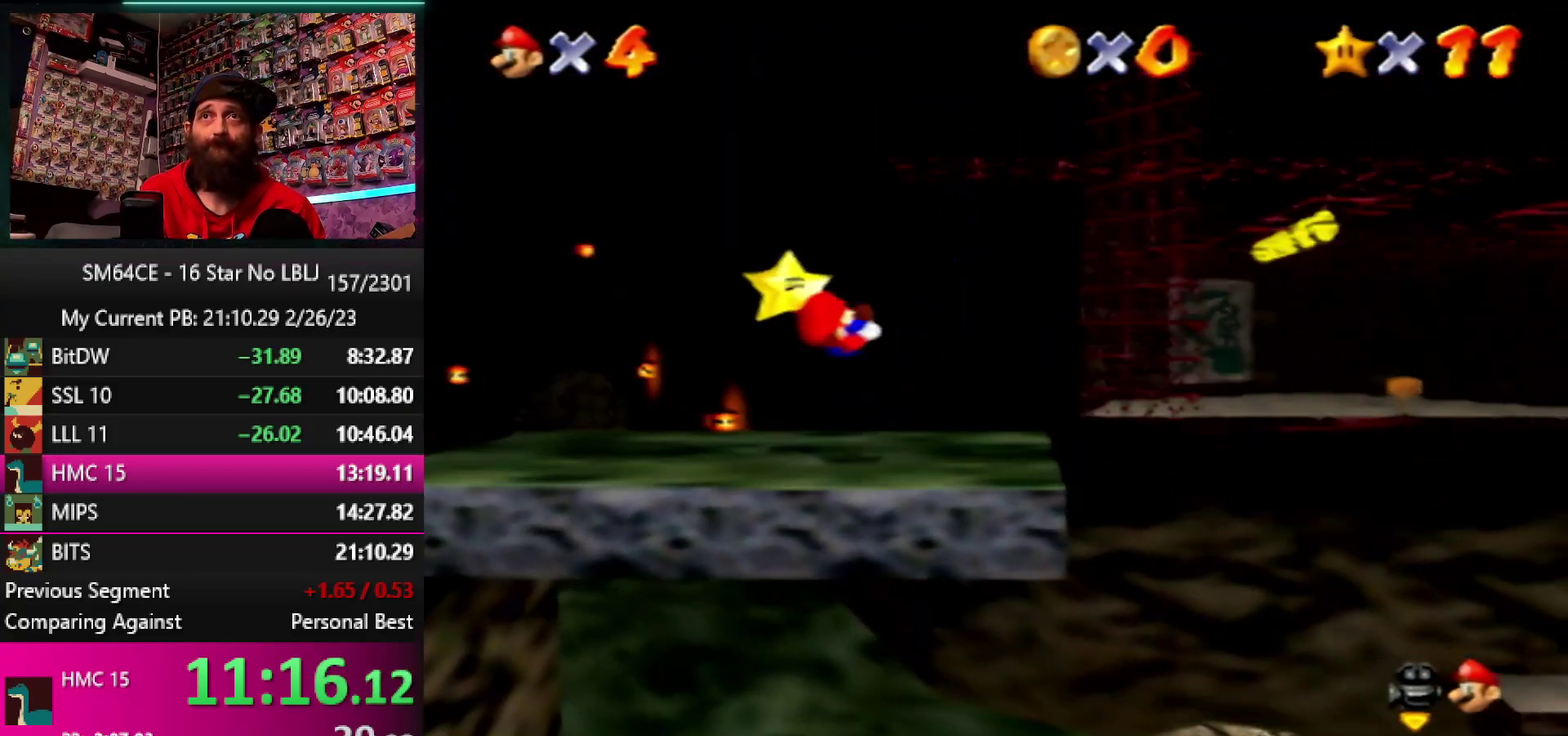
{"buttons": [], "left_stick": "left", "events": [[367, "left_stick", "left"]]}
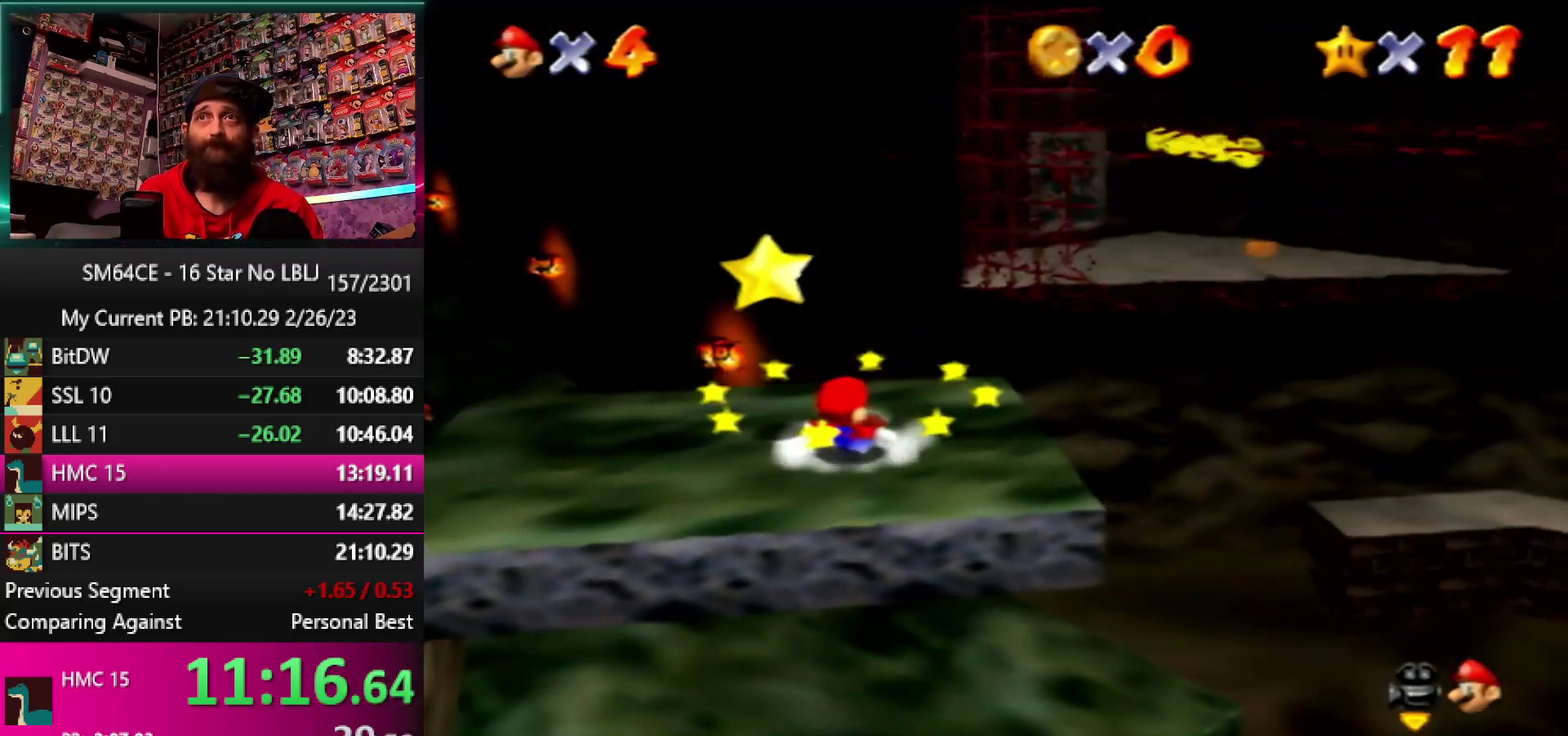
{"buttons": ["Z"], "left_stick": "center", "events": [[350, "A", "down"], [383, "Z", "down"], [383, "left_stick", "up-left"], [450, "A", "up"], [500, "left_stick", "center"]]}
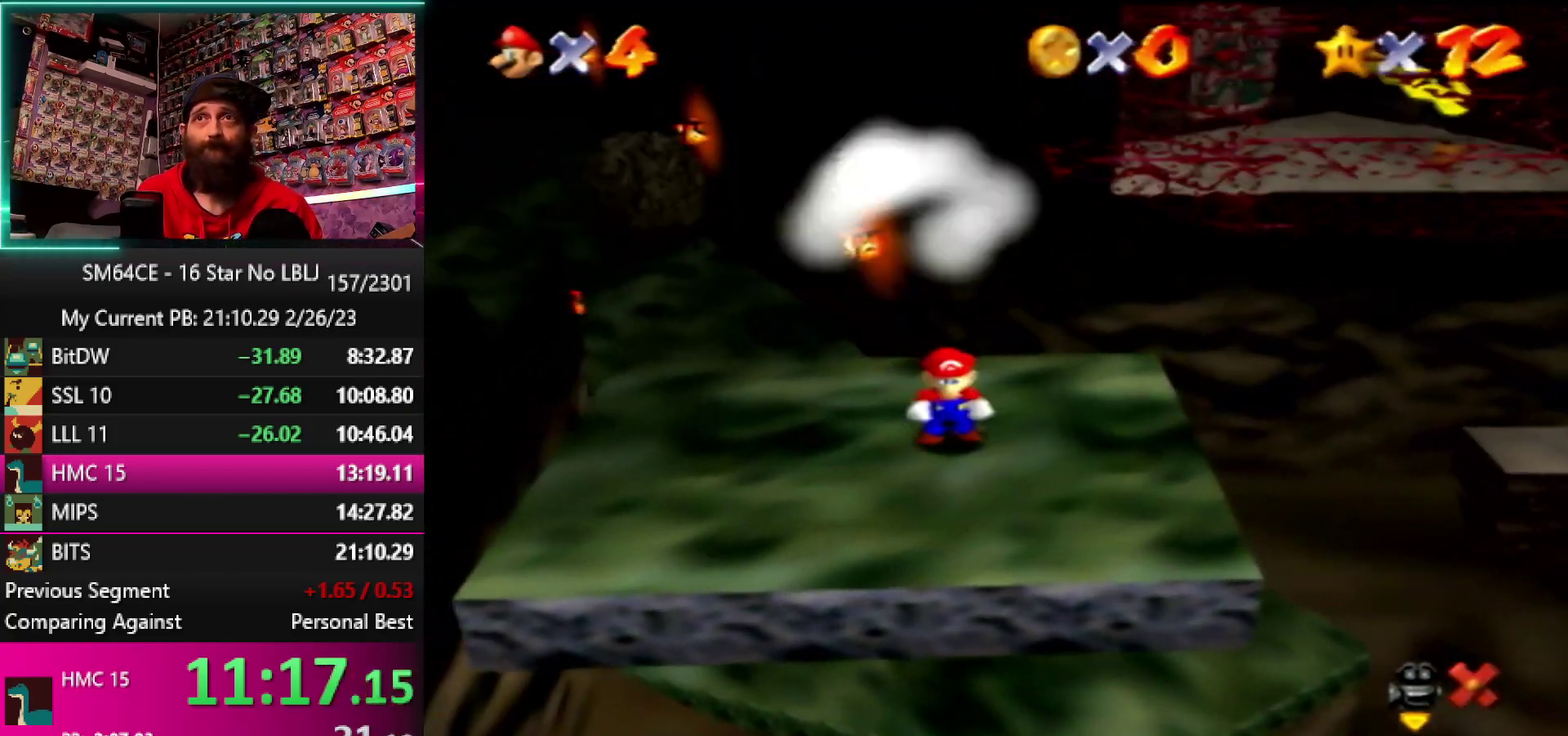
{"buttons": [], "left_stick": "center", "events": [[100, "Z", "up"]]}
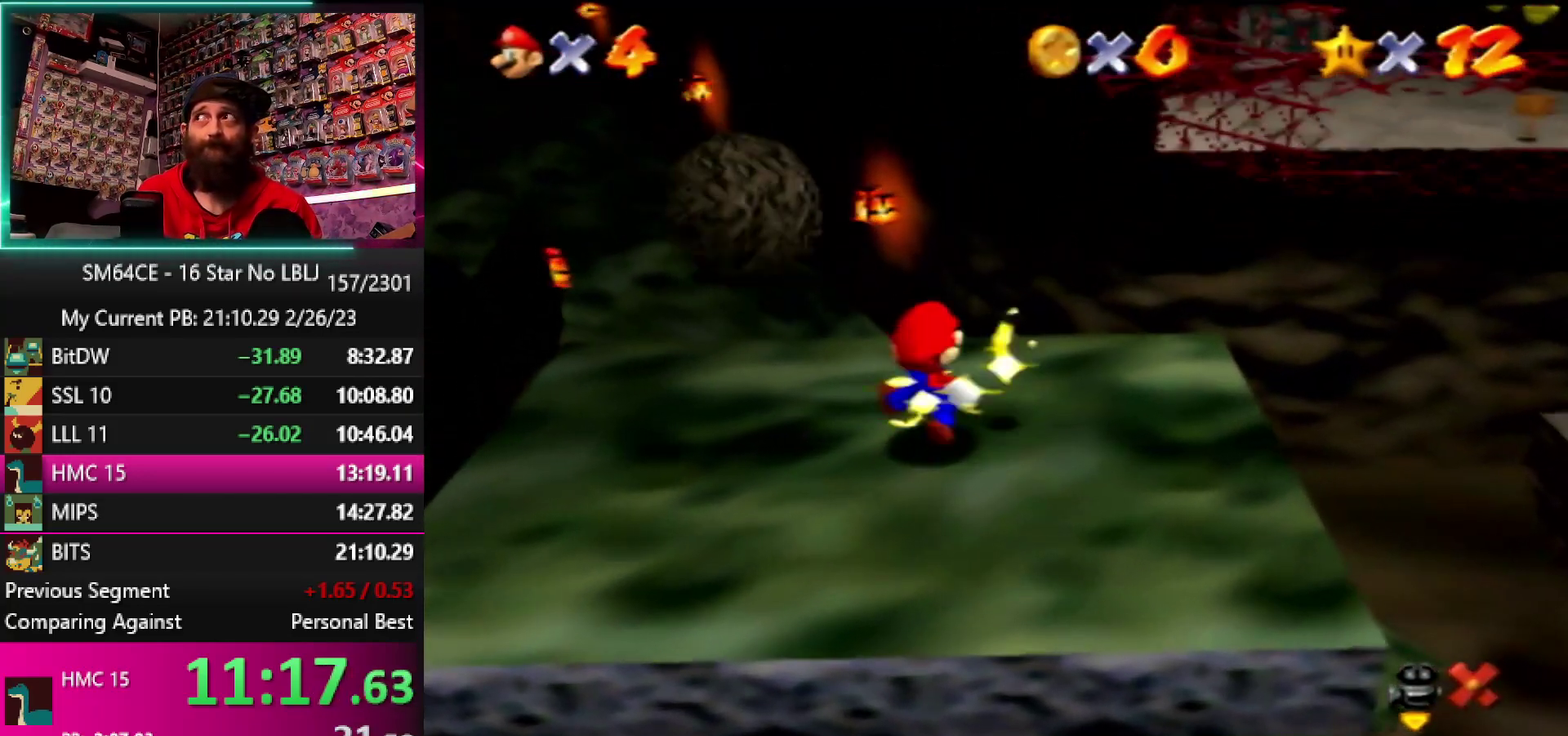
{"buttons": [], "left_stick": "center", "events": []}
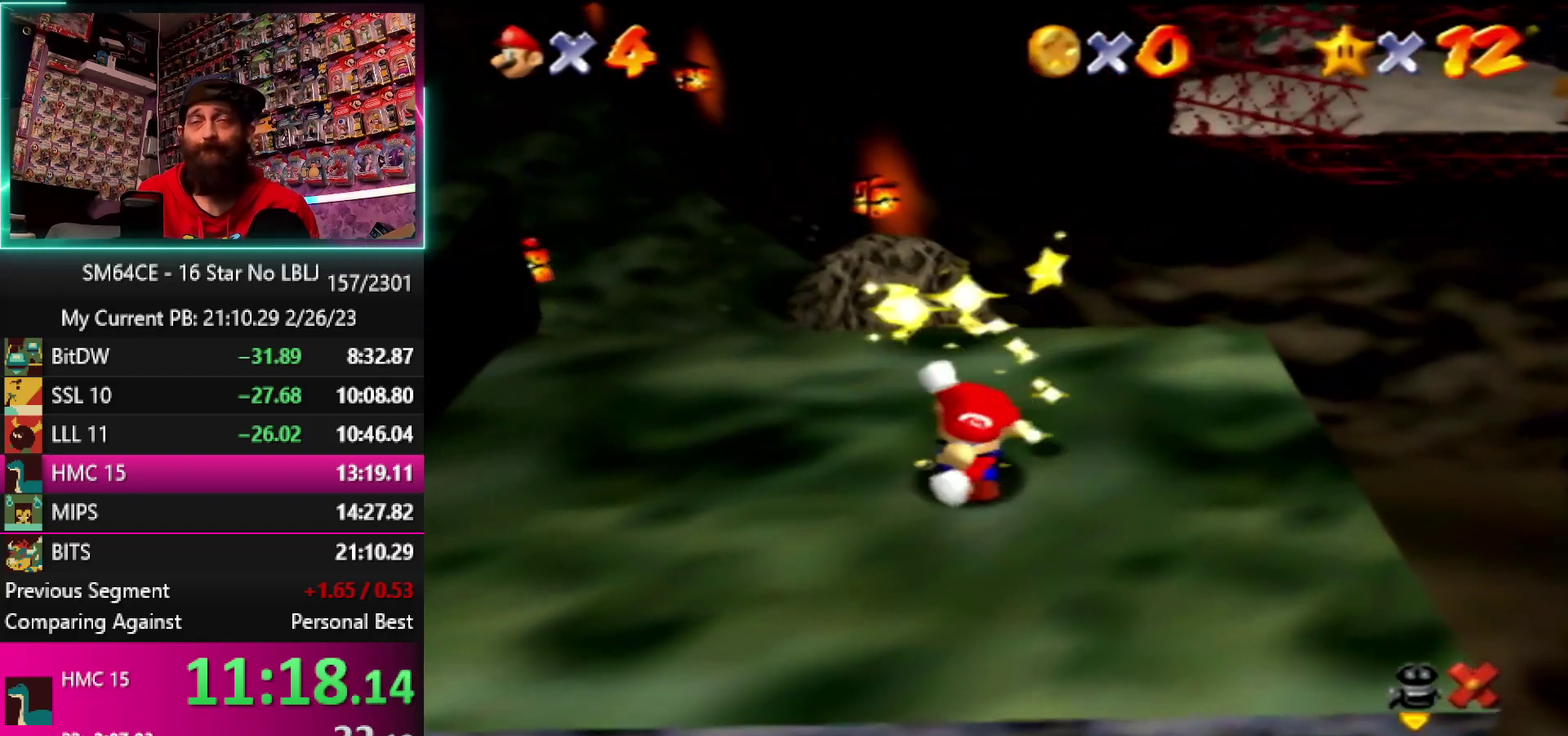
{"buttons": [], "left_stick": "center", "events": [[150, "A", "down"], [150, "B", "down"], [267, "B", "up"], [300, "A", "up"]]}
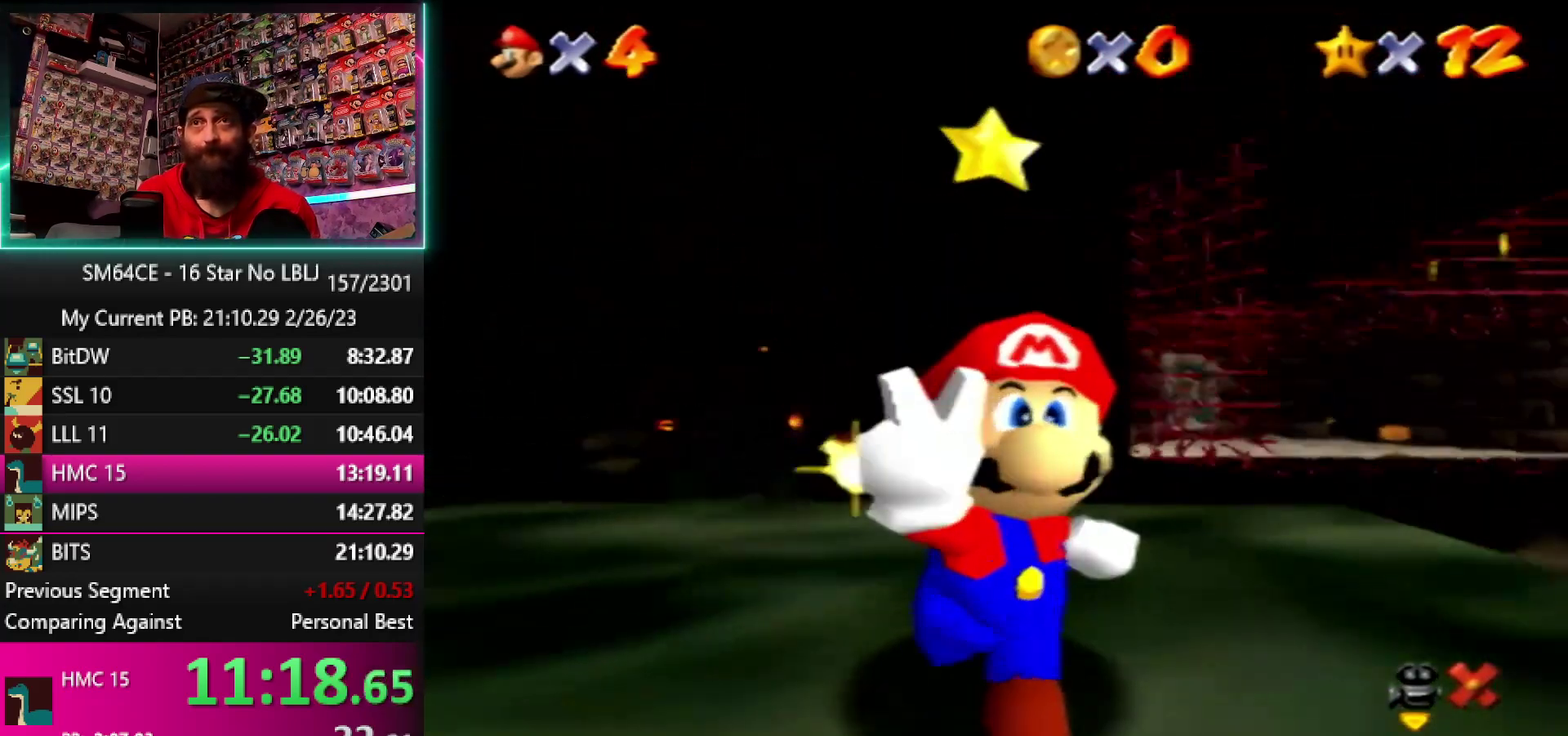
{"buttons": [], "left_stick": "center", "events": [[233, "A", "down"], [300, "B", "down"], [383, "A", "up"], [383, "B", "up"]]}
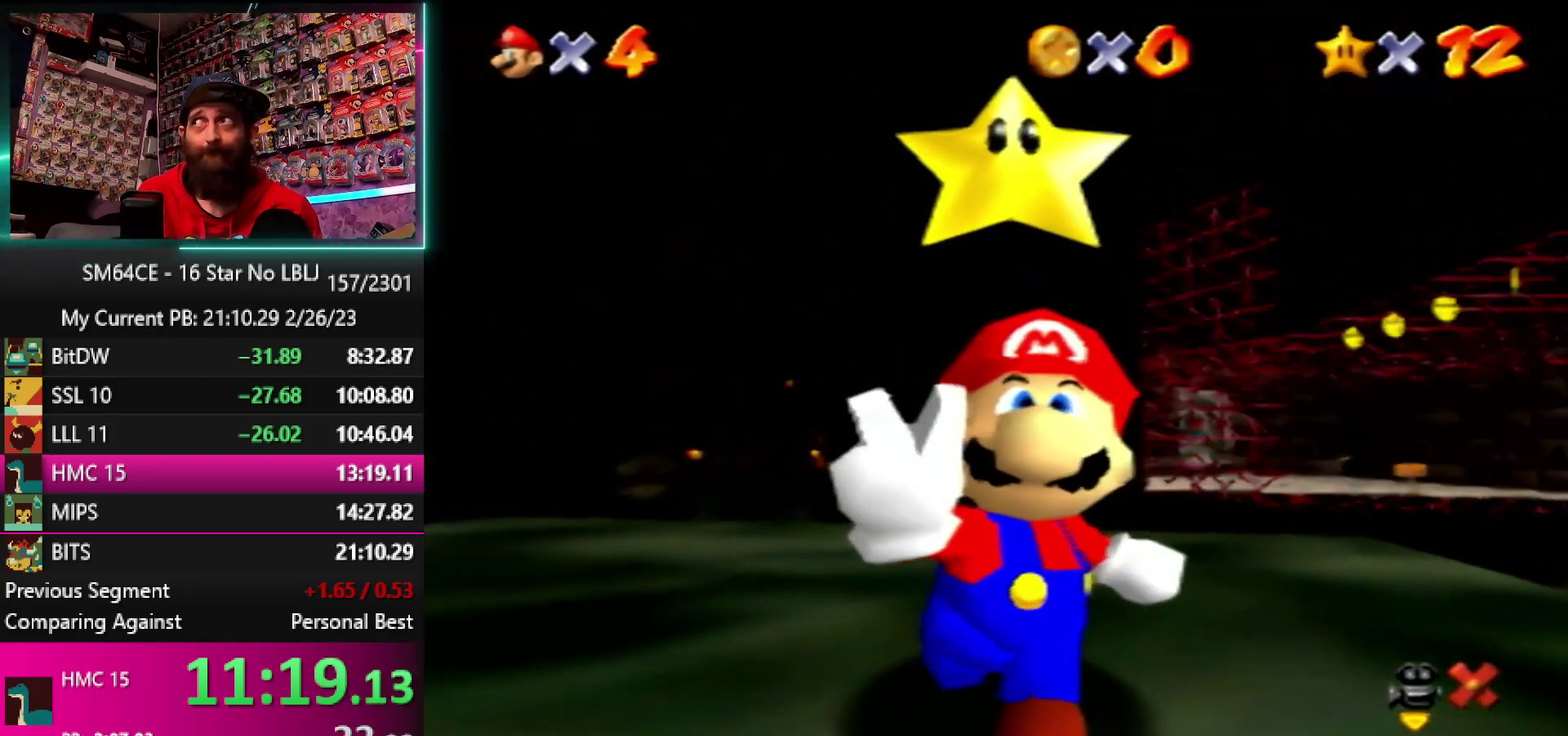
{"buttons": [], "left_stick": "center", "events": []}
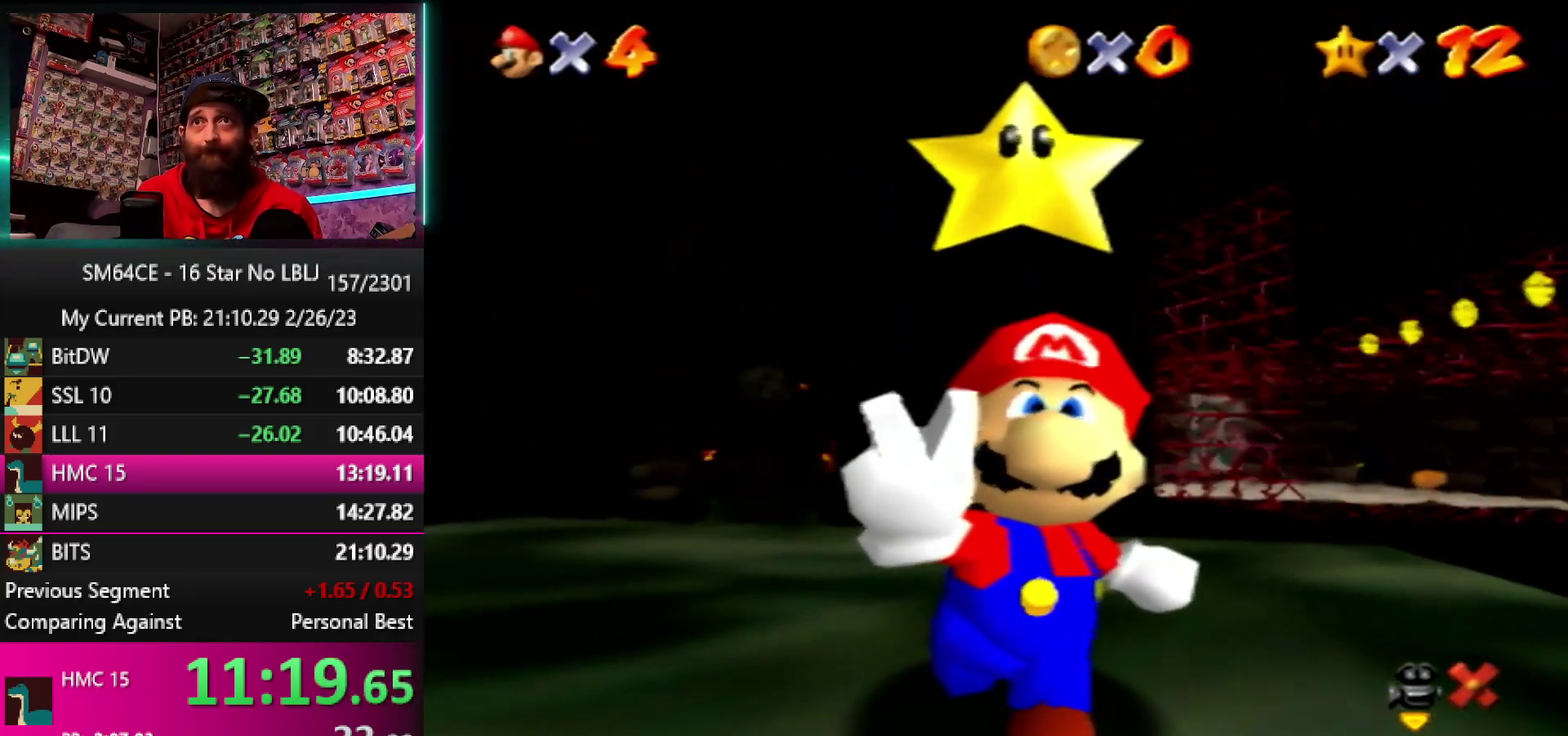
{"buttons": [], "left_stick": "center", "events": [[233, "A", "down"], [233, "B", "down"], [367, "B", "up"], [383, "A", "up"]]}
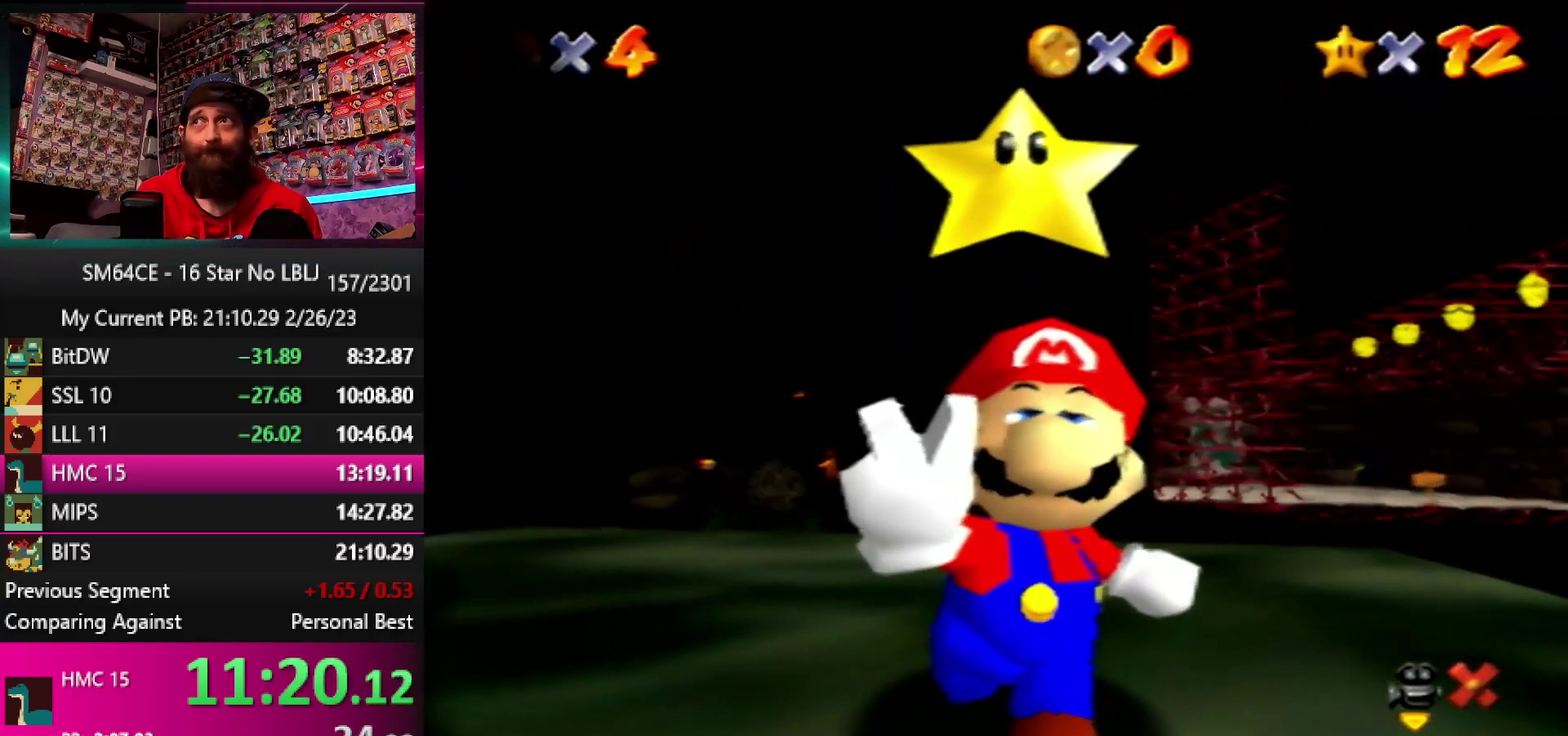
{"buttons": [], "left_stick": "center", "events": []}
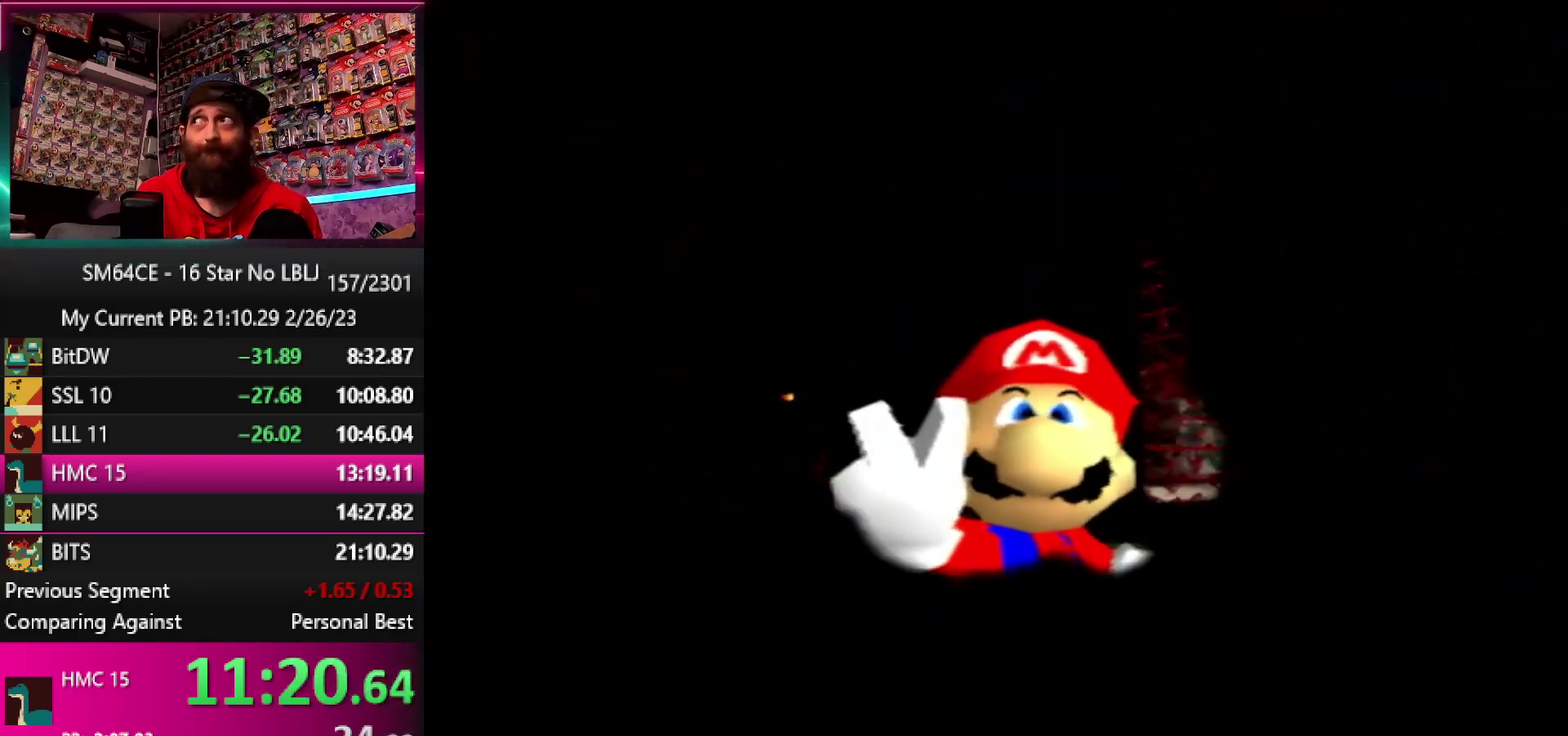
{"buttons": [], "left_stick": "center", "events": []}